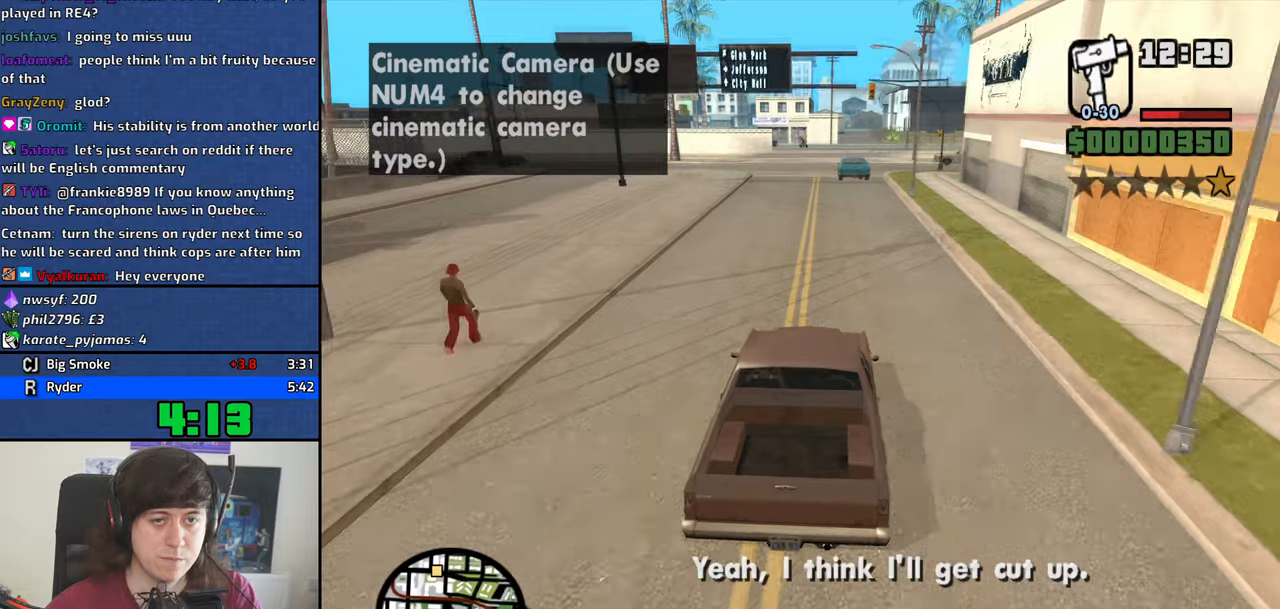
Gameplay with keyboard; each line is a JSON object with the keys held at the frame after it. "events" lists presses ("down") and releases ("up") of "1", "2", "3", "4", "5", "6", "8", "a", "alt", "b", "c", "ctrl", "d", "dn", "down", "e", "escape", "f", "f1", "f2", "f3", "g", "h", "left", "n", "num2", "q", "r", "right", "s", "shift", "space", "t", "tab", "v", "w", "x", "y" and "z" between this image and that frame as [ms after this image, input, new state], when the widget could be followed in between. No other keys are recorded. Mouse input is not recorded. Key names are as the overlay labels them; some are game actions (e.g. jump) rather than physical keys. Not read: other_keys.
{"keys": ["w"], "events": [[17, "a", "up"]]}
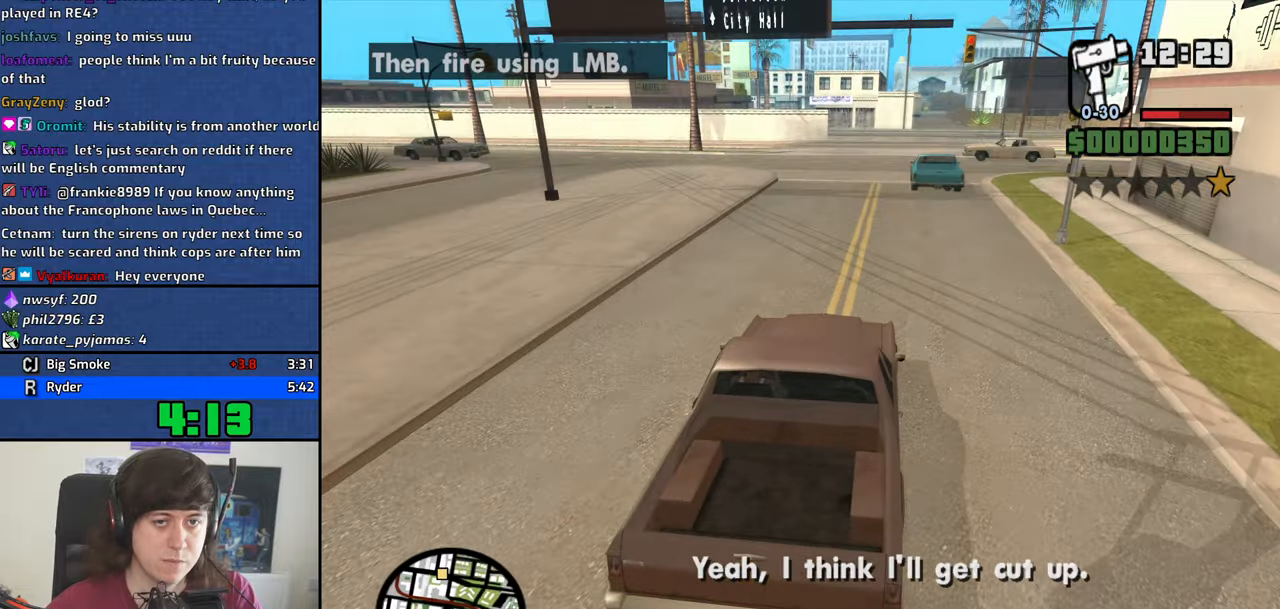
{"keys": ["d"], "events": [[450, "d", "down"], [500, "w", "up"]]}
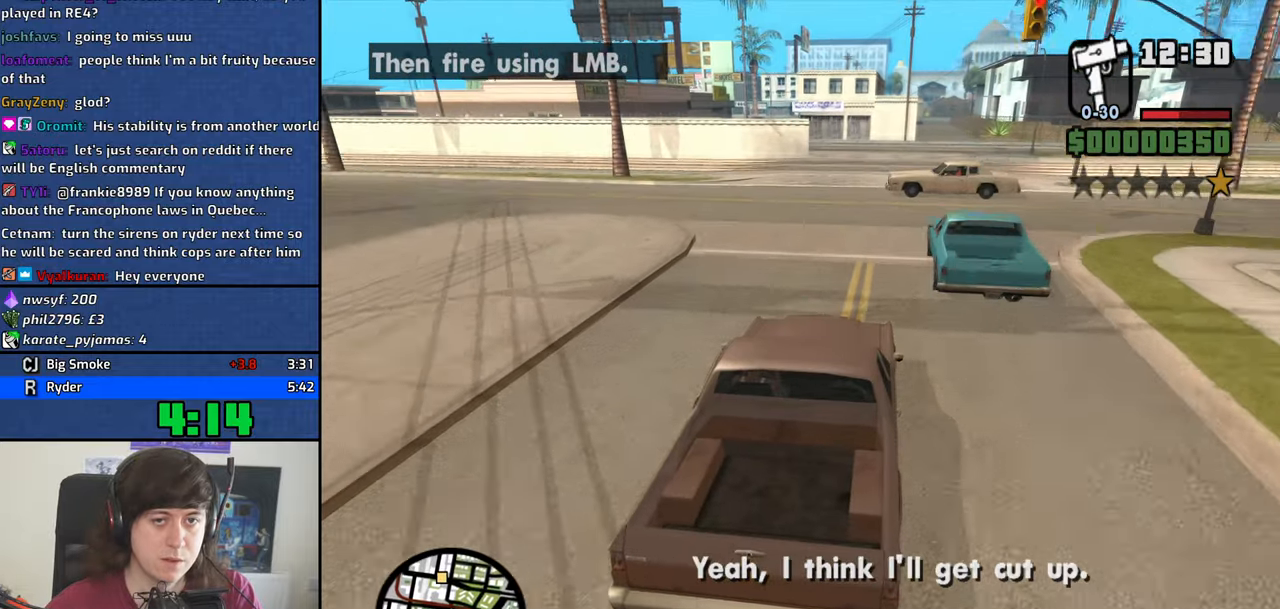
{"keys": ["a"], "events": [[417, "a", "down"], [417, "d", "up"]]}
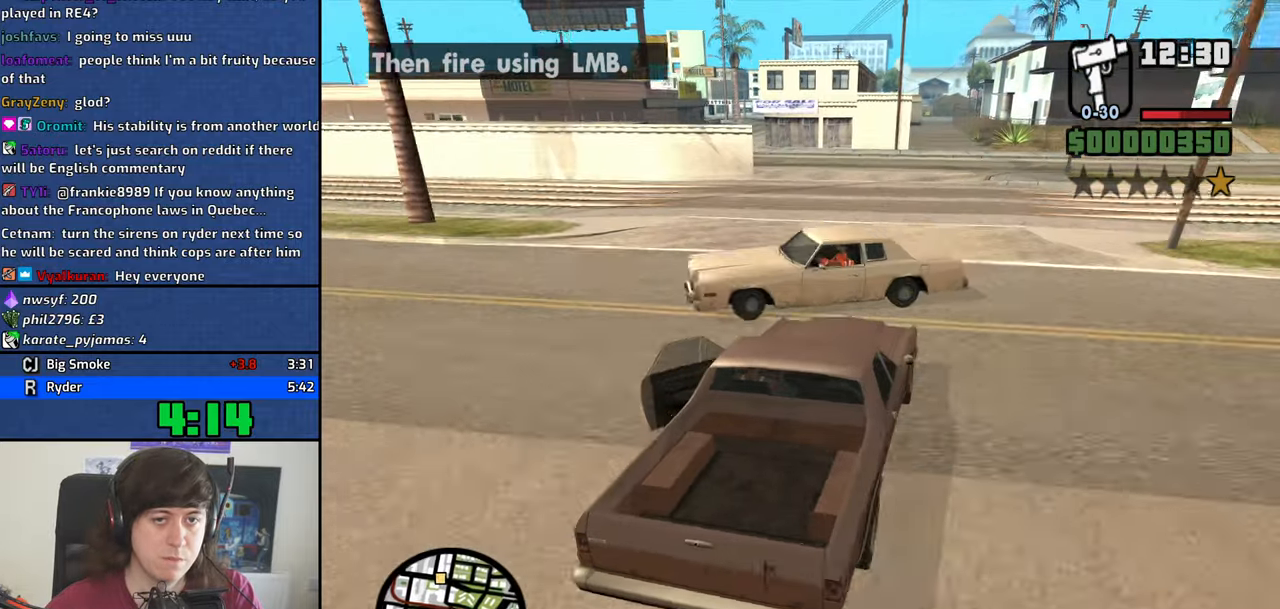
{"keys": ["d", "w"], "events": [[17, "space", "down"], [150, "space", "up"], [300, "w", "down"], [433, "a", "up"], [433, "d", "down"]]}
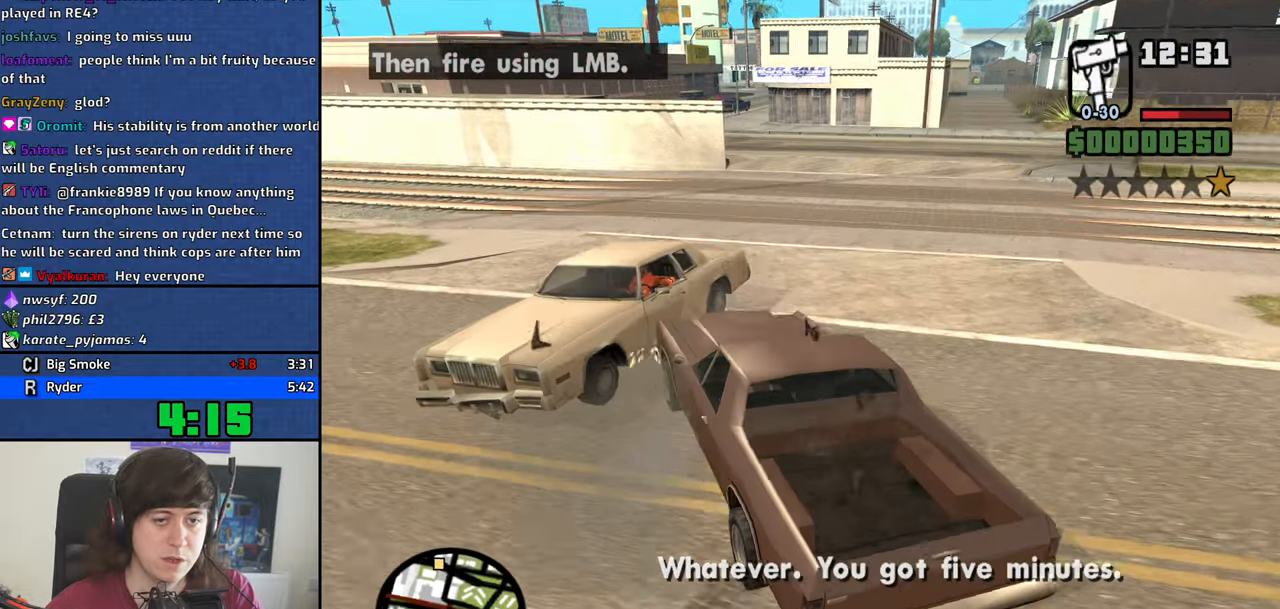
{"keys": ["d", "w"], "events": []}
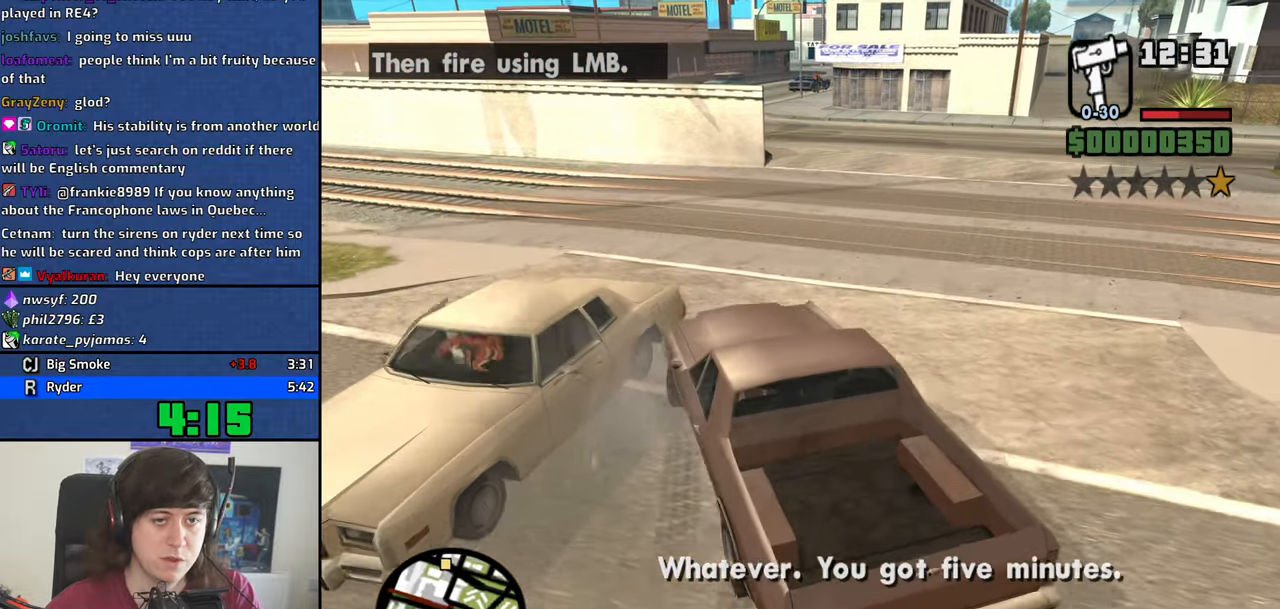
{"keys": ["d", "w"], "events": [[183, "d", "up"], [417, "d", "down"]]}
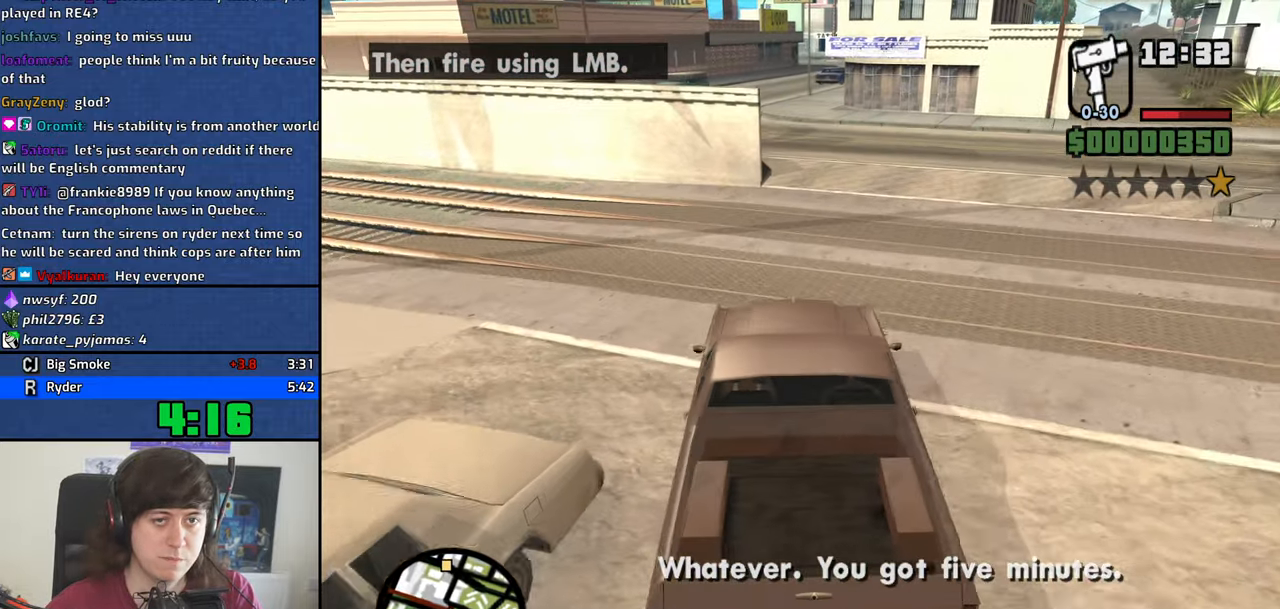
{"keys": ["w"], "events": [[150, "d", "up"]]}
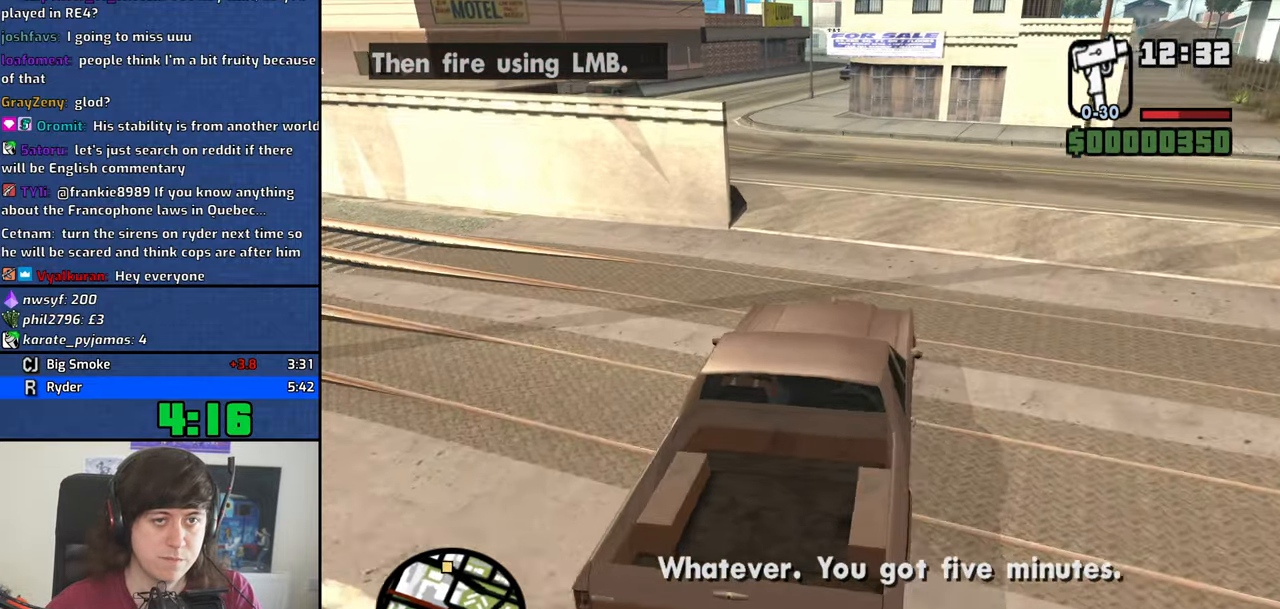
{"keys": ["w"], "events": [[267, "a", "down"], [400, "a", "up"]]}
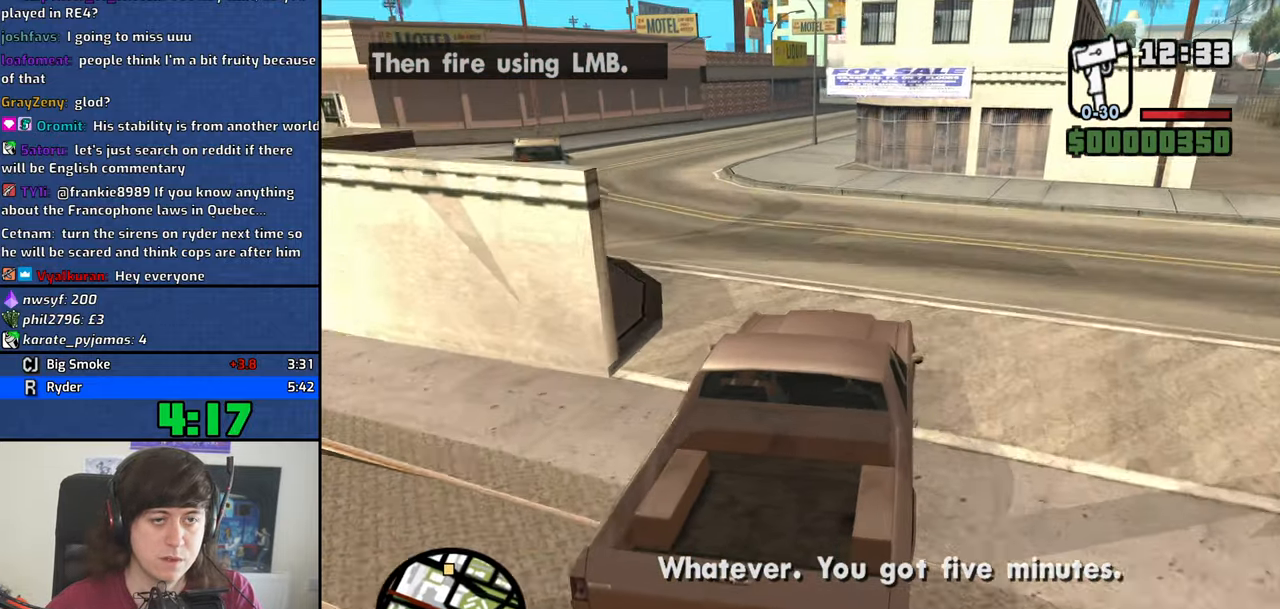
{"keys": ["w"], "events": [[183, "a", "down"], [367, "a", "up"]]}
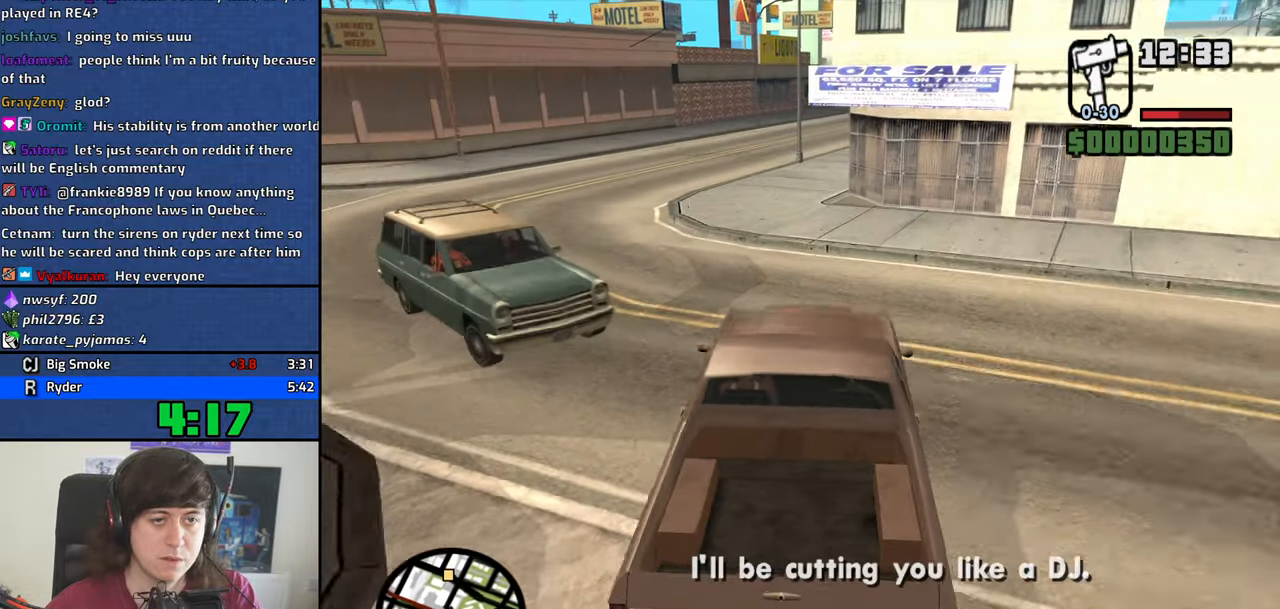
{"keys": ["w"], "events": [[17, "a", "down"], [250, "a", "up"]]}
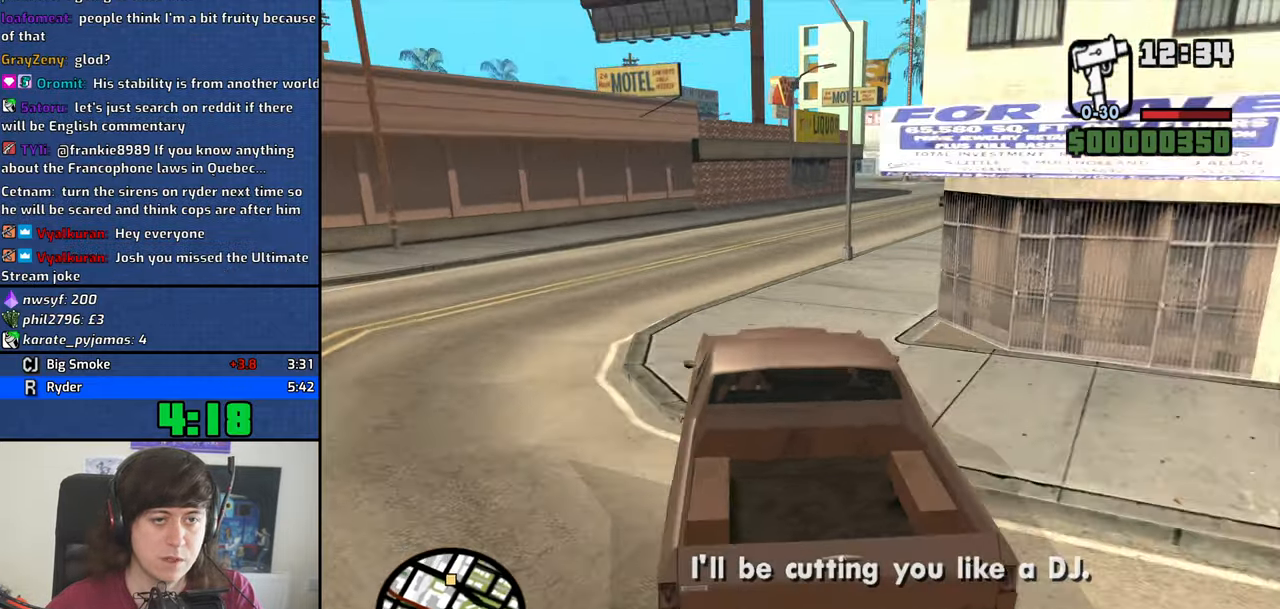
{"keys": ["d", "w"], "events": [[317, "d", "down"]]}
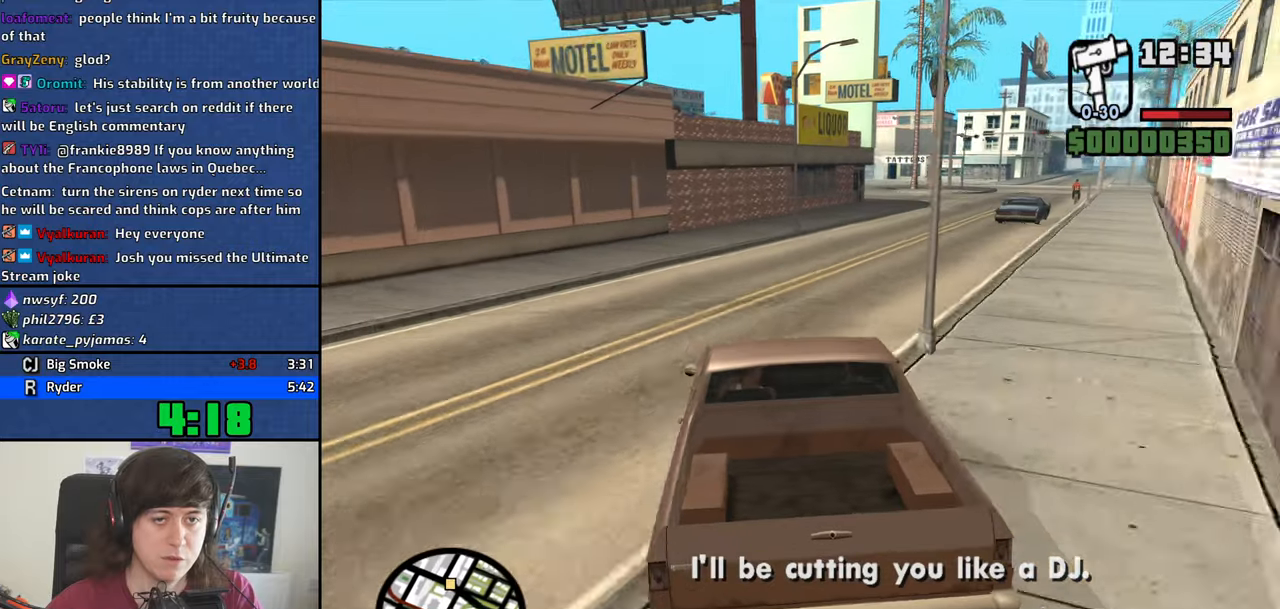
{"keys": ["w"], "events": [[134, "d", "up"], [284, "d", "down"], [467, "d", "up"]]}
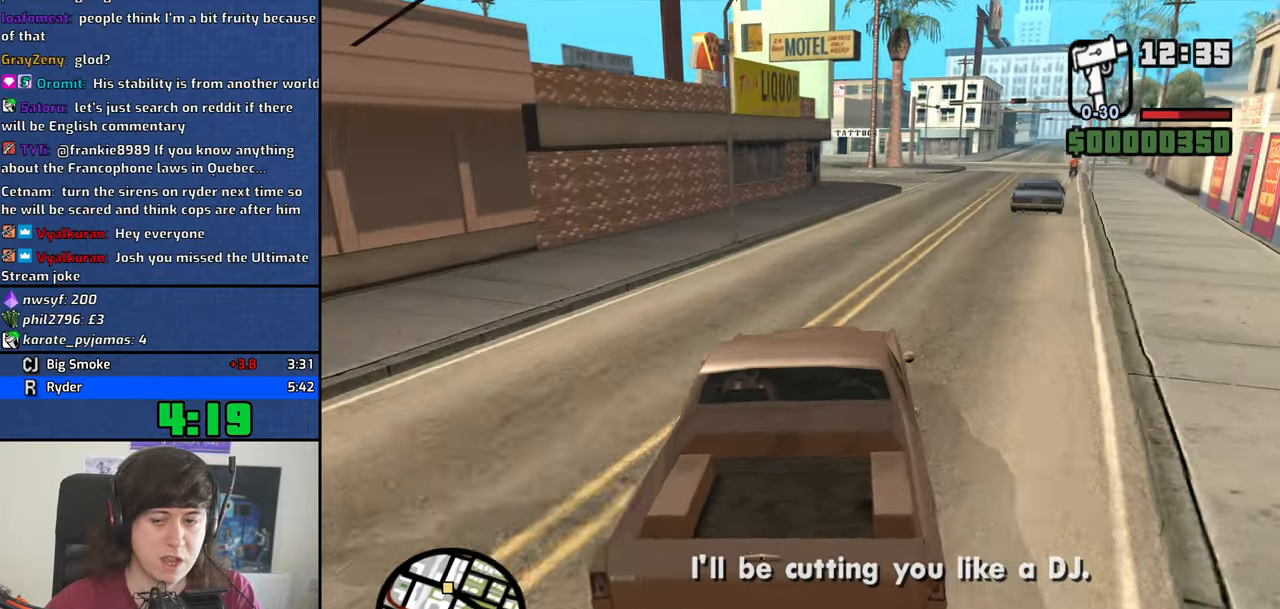
{"keys": ["w"], "events": []}
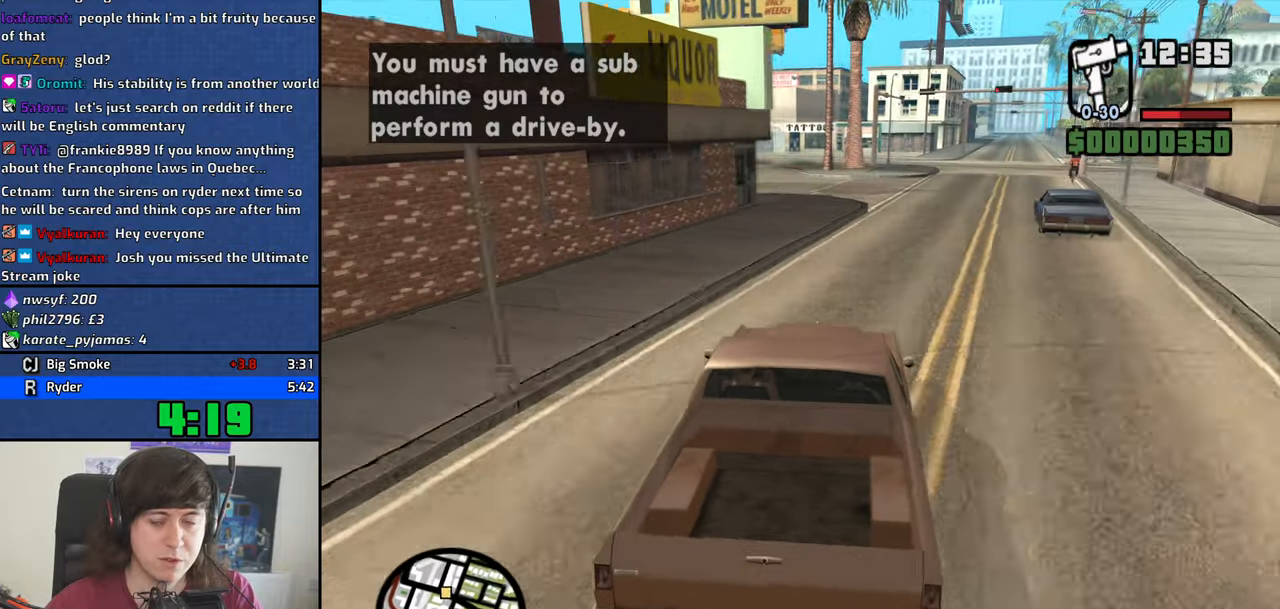
{"keys": ["w"], "events": [[217, "a", "down"], [317, "a", "up"]]}
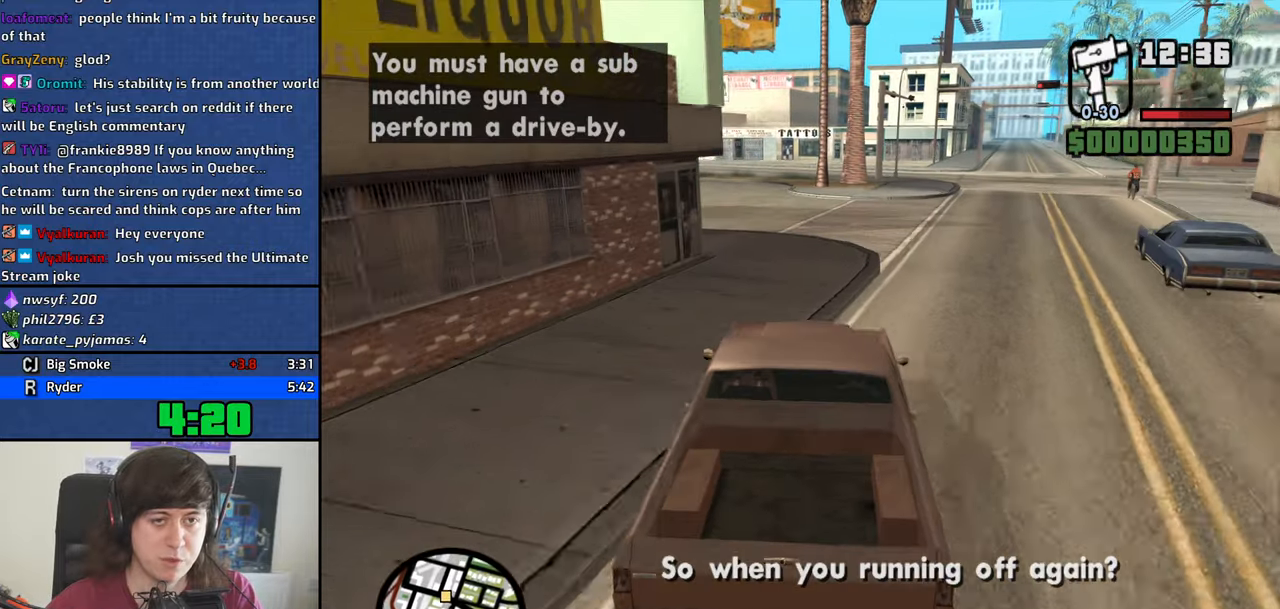
{"keys": ["a", "w"], "events": [[50, "a", "down"], [284, "a", "up"], [417, "a", "down"]]}
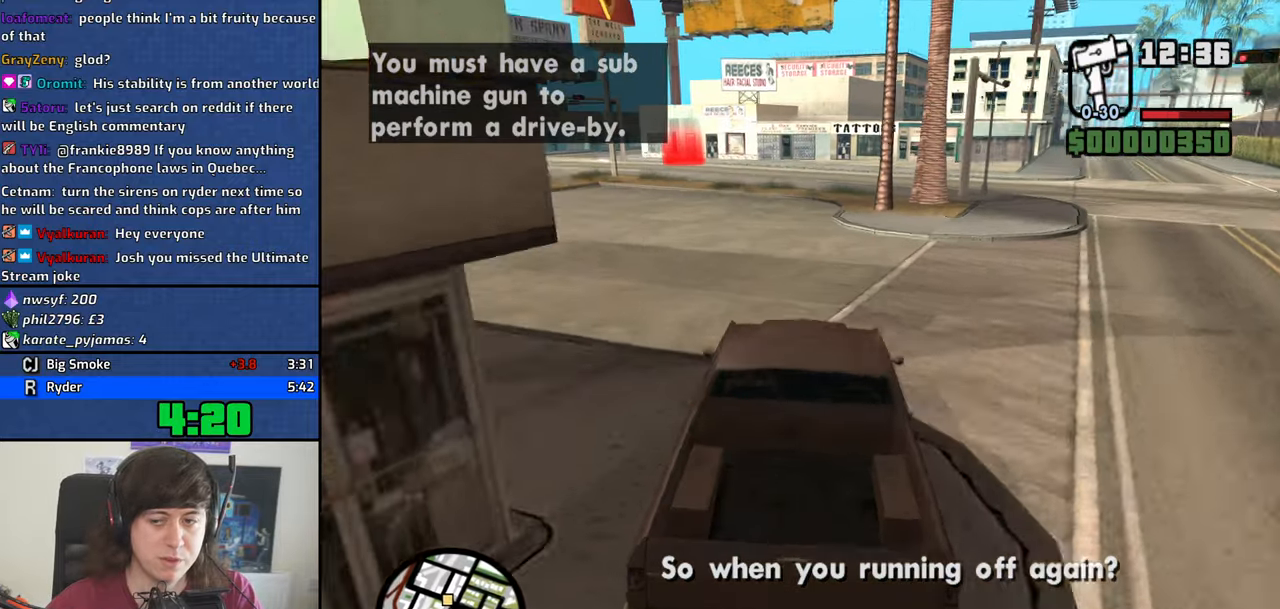
{"keys": ["a", "w"], "events": [[100, "a", "up"], [334, "a", "down"]]}
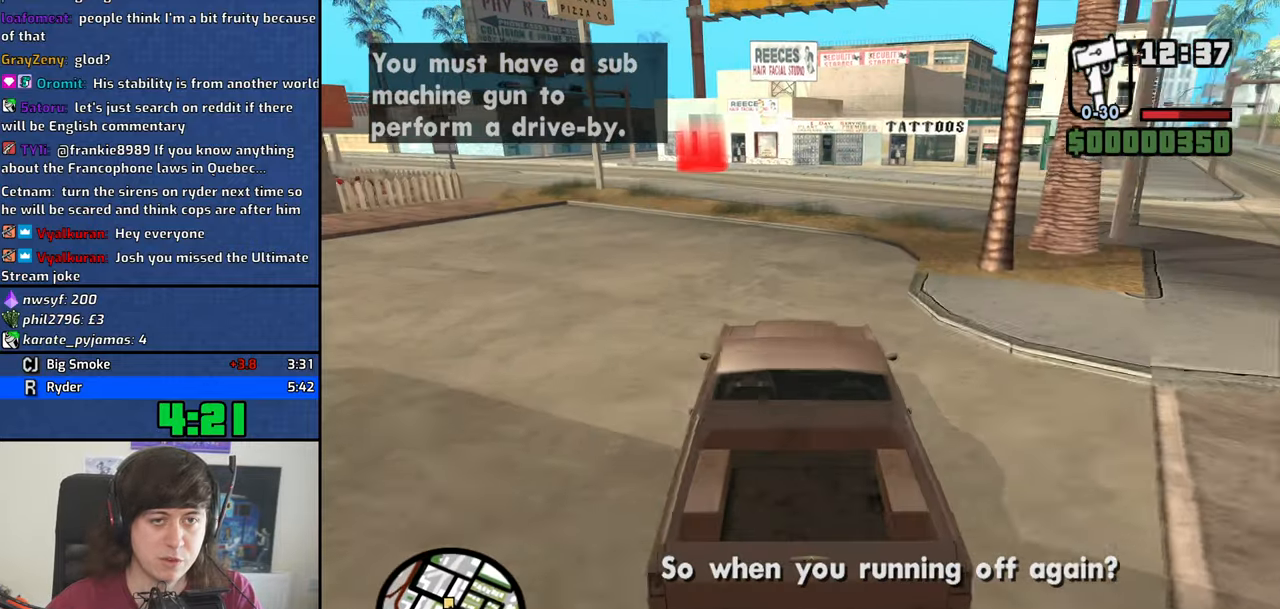
{"keys": ["w"], "events": [[117, "a", "up"]]}
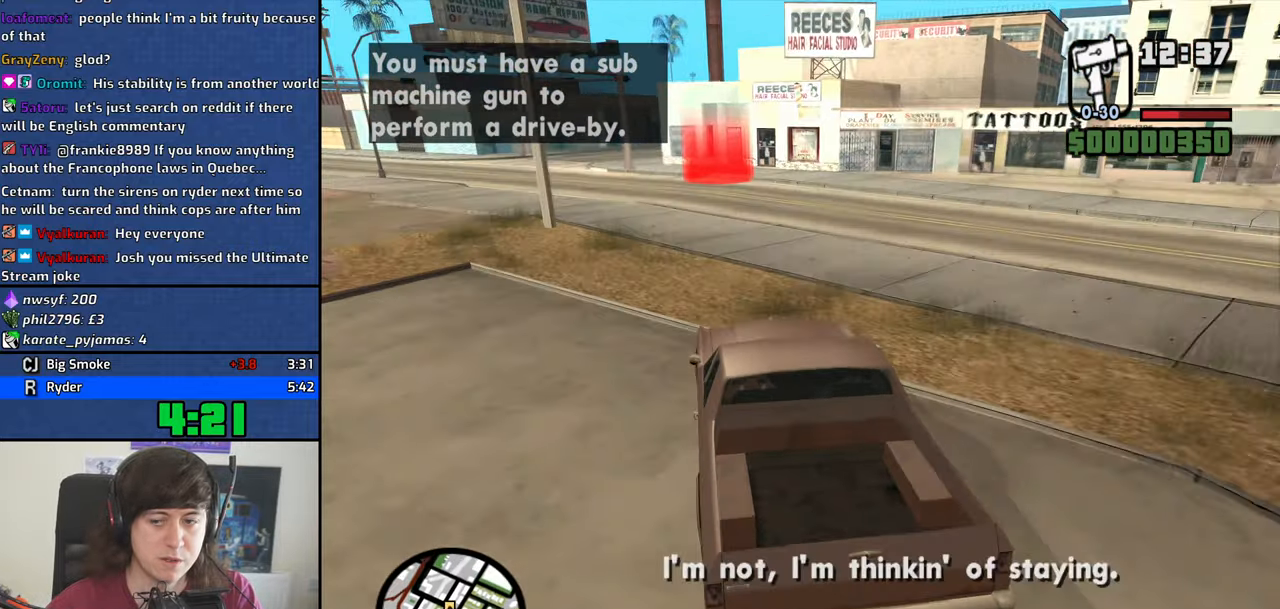
{"keys": ["d", "w"], "events": [[467, "d", "down"]]}
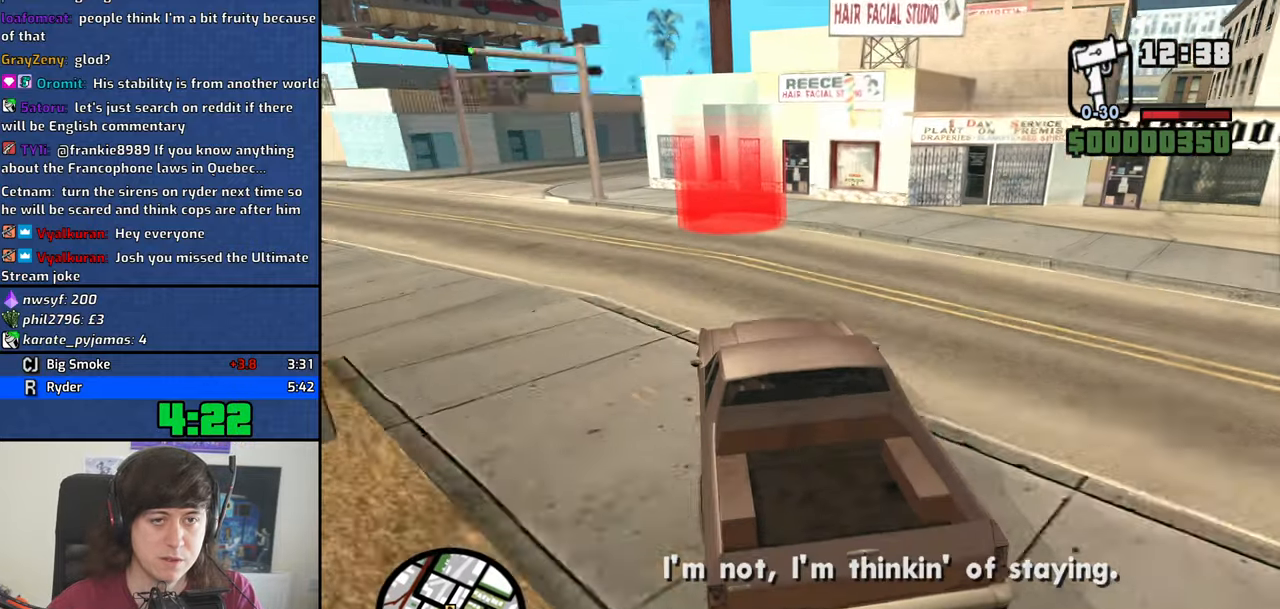
{"keys": ["d", "space"], "events": [[384, "w", "up"], [434, "space", "down"]]}
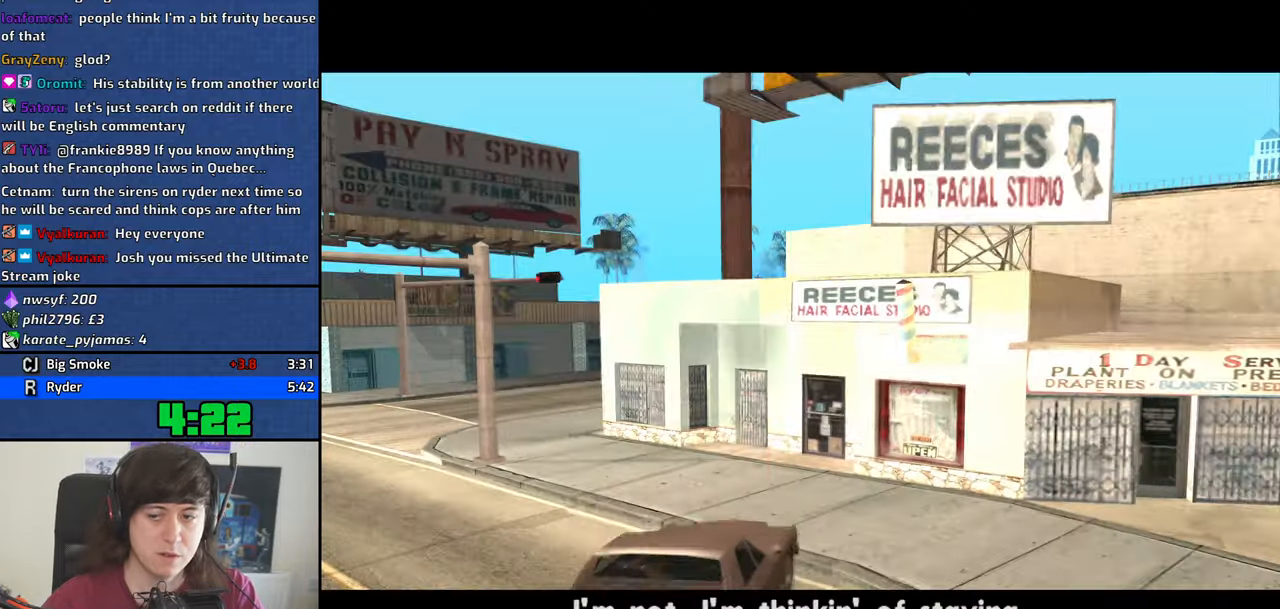
{"keys": [], "events": [[84, "a", "down"], [84, "w", "down"], [117, "d", "up"], [167, "a", "up"], [167, "space", "up"], [167, "w", "up"], [217, "f", "down"], [317, "a", "down"], [317, "f", "up"], [400, "a", "up"], [400, "f", "down"], [450, "f", "up"], [450, "space", "down"], [500, "space", "up"]]}
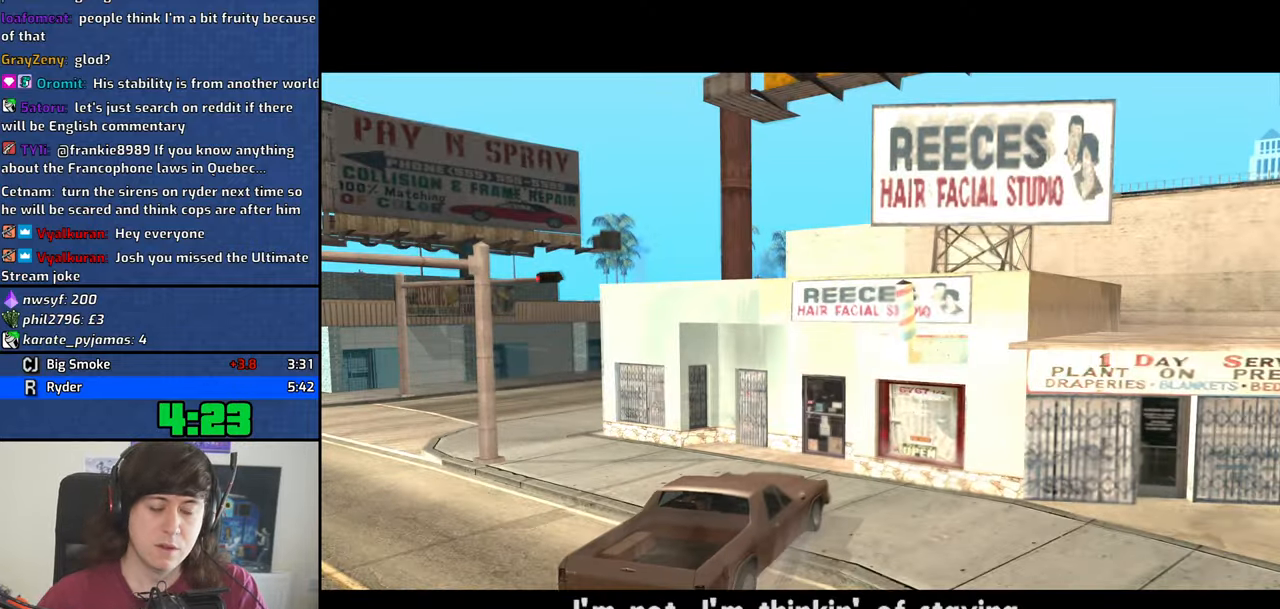
{"keys": ["f"], "events": [[50, "w", "down"], [101, "f", "down"], [101, "w", "up"], [134, "f", "up"], [234, "a", "down"], [234, "w", "down"], [284, "a", "up"], [284, "f", "down"], [284, "w", "up"], [367, "f", "up"], [417, "a", "down"], [417, "w", "down"], [467, "a", "up"], [467, "f", "down"], [467, "w", "up"]]}
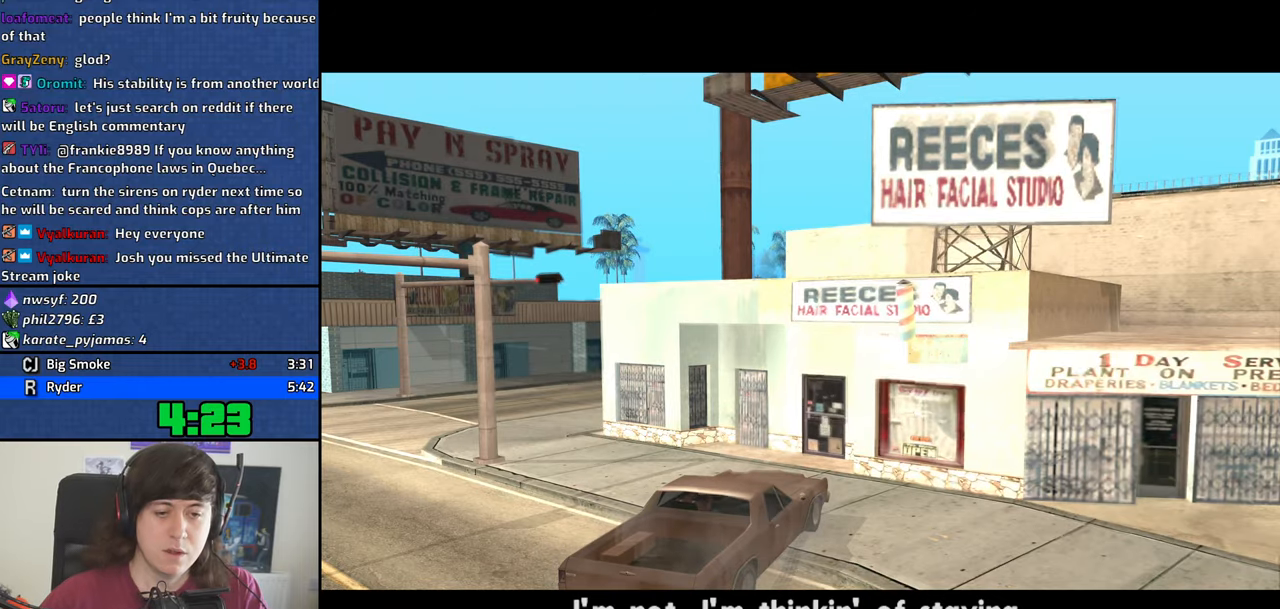
{"keys": ["a", "w"]}
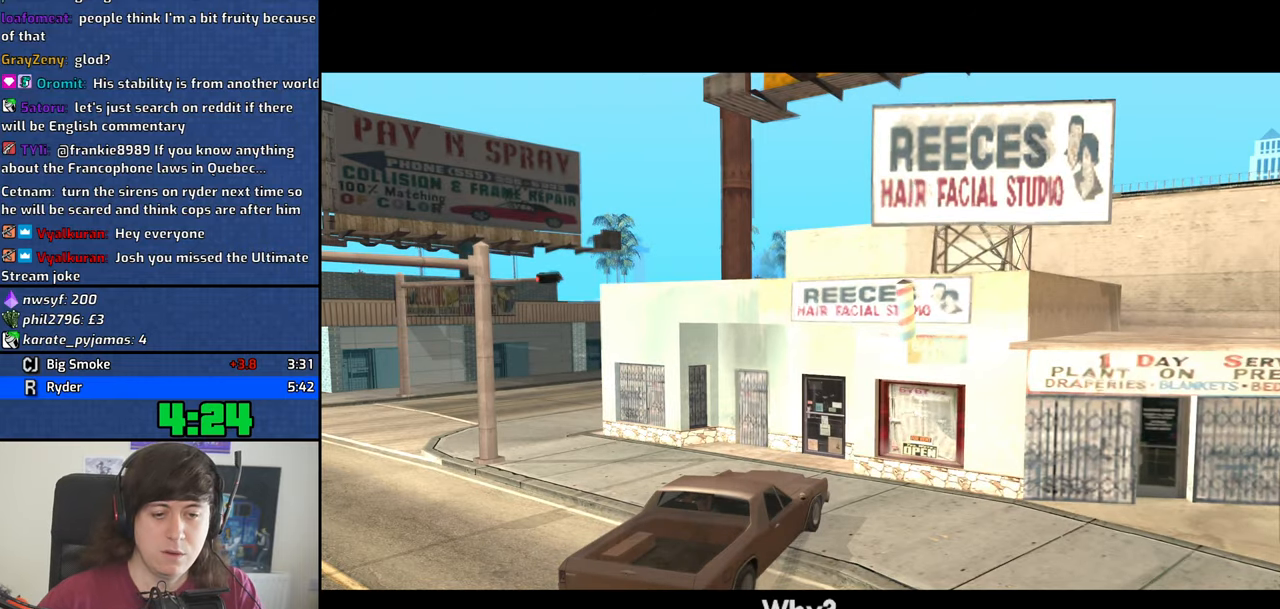
{"keys": [], "events": [[33, "a", "up"], [33, "w", "up"], [83, "f", "down"], [83, "space", "down"], [116, "f", "up"], [166, "a", "down"], [166, "space", "up"], [166, "w", "down"], [216, "a", "up"], [216, "w", "up"], [266, "f", "down"], [316, "f", "up"], [350, "a", "down"], [350, "w", "down"], [400, "a", "up"], [400, "w", "up"], [450, "f", "down"], [500, "f", "up"]]}
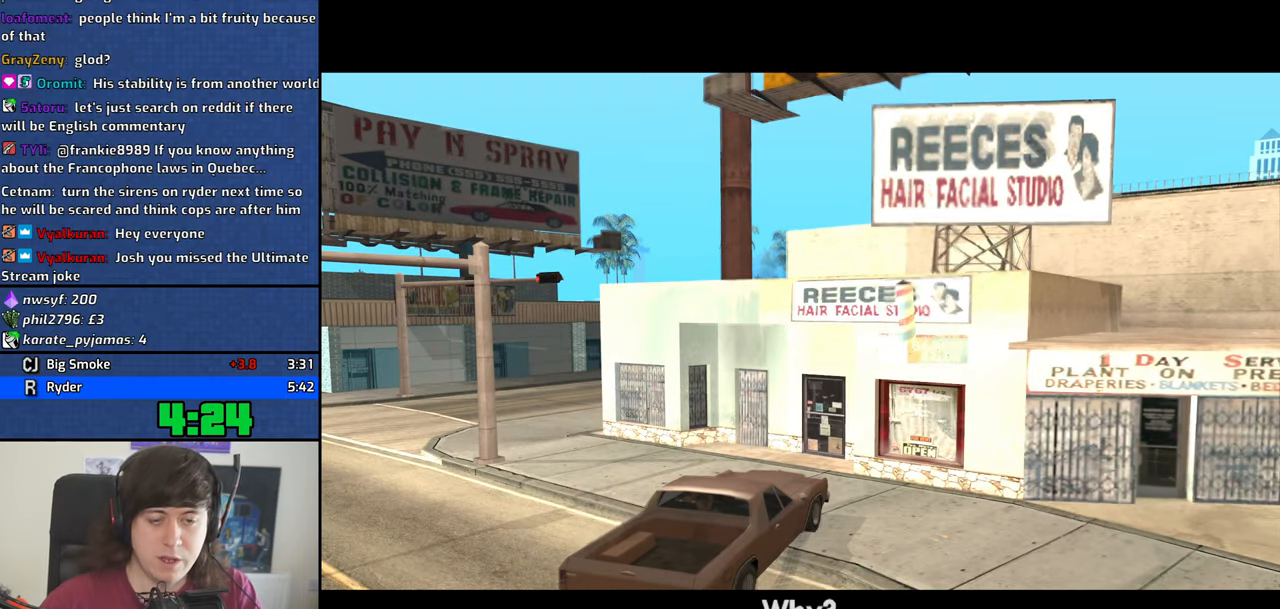
{"keys": [], "events": [[50, "a", "down"], [50, "w", "down"], [83, "a", "up"], [83, "w", "up"], [133, "f", "down"], [133, "space", "down"], [183, "f", "up"], [233, "a", "down"], [233, "space", "up"], [233, "w", "down"], [283, "a", "up"], [283, "w", "up"], [333, "f", "down"], [333, "space", "down"], [366, "f", "up"], [416, "a", "down"], [416, "space", "up"], [416, "w", "down"], [466, "a", "up"], [466, "w", "up"]]}
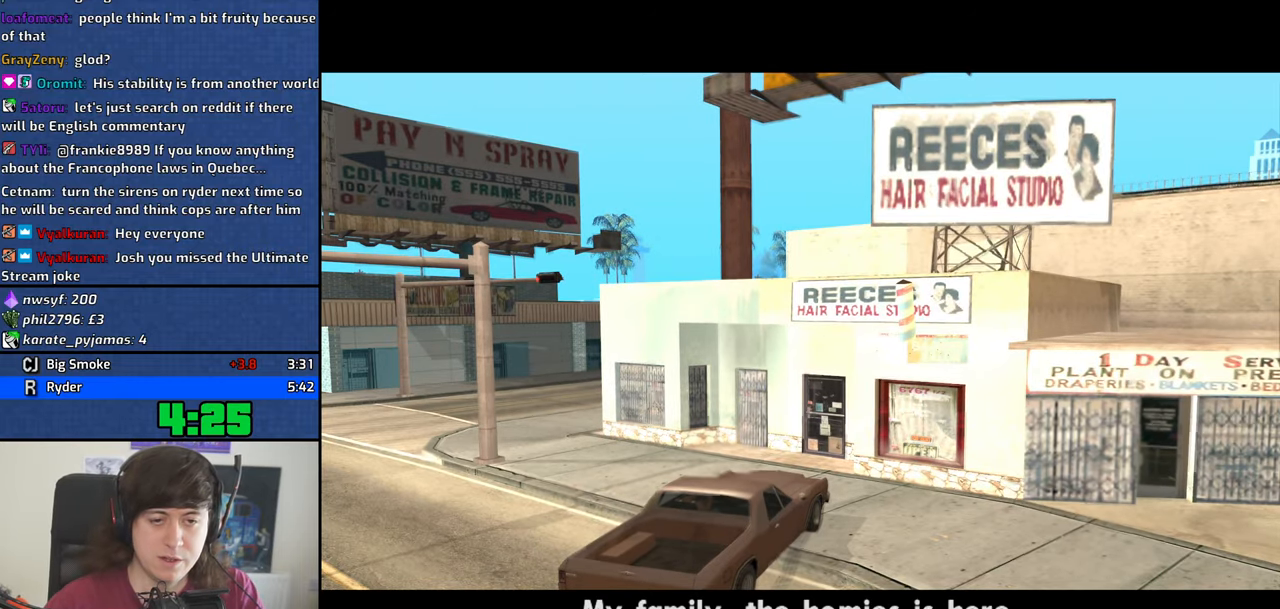
{"keys": ["a", "w"], "events": [[16, "f", "down"], [16, "space", "down"], [66, "f", "up"], [100, "a", "down"], [100, "space", "up"], [100, "w", "down"], [150, "a", "up"], [150, "f", "down"], [150, "w", "up"], [200, "space", "down"], [250, "f", "up"], [250, "space", "up"], [300, "a", "down"], [333, "a", "up"], [333, "f", "down"], [383, "f", "up"], [383, "space", "down"], [433, "space", "up"], [483, "a", "down"], [483, "w", "down"]]}
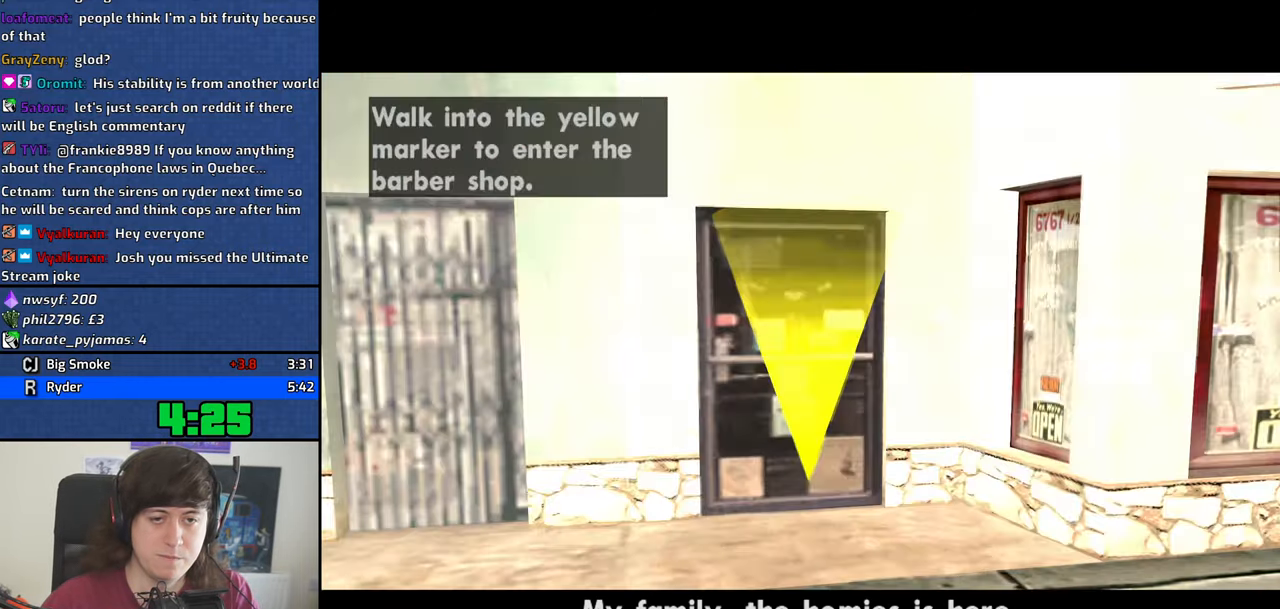
{"keys": [], "events": [[33, "a", "up"], [33, "f", "down"], [33, "w", "up"], [83, "f", "up"], [83, "space", "down"], [116, "a", "down"], [116, "w", "down"], [166, "a", "up"], [166, "space", "up"], [166, "w", "up"], [216, "f", "down"], [266, "f", "up"], [266, "space", "down"], [316, "space", "up"], [316, "w", "down"], [350, "w", "up"], [400, "f", "down"], [450, "f", "up"]]}